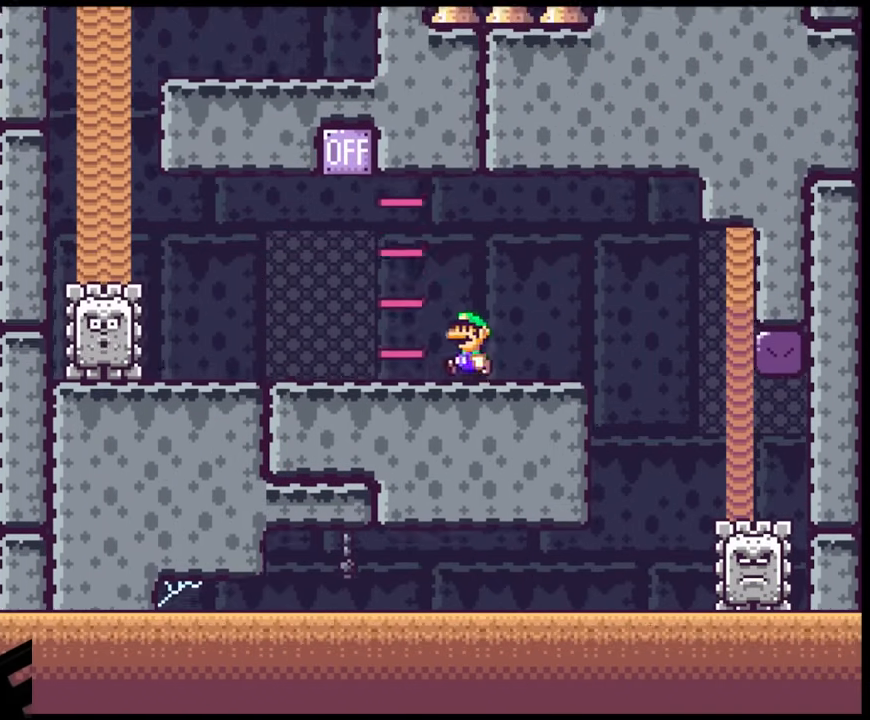
Gameplay with a controller (Nintendo layout); each line is a JSON object with the inputs held at the frame after it. "events" lists button and stick changes between this image and that frame as [ms after this image, input, new state], when the widget could be followed in between. Not read: L3 R3.
{"buttons": ["A", "X", "DPAD_LEFT"], "events": [[117, "A", "down"]]}
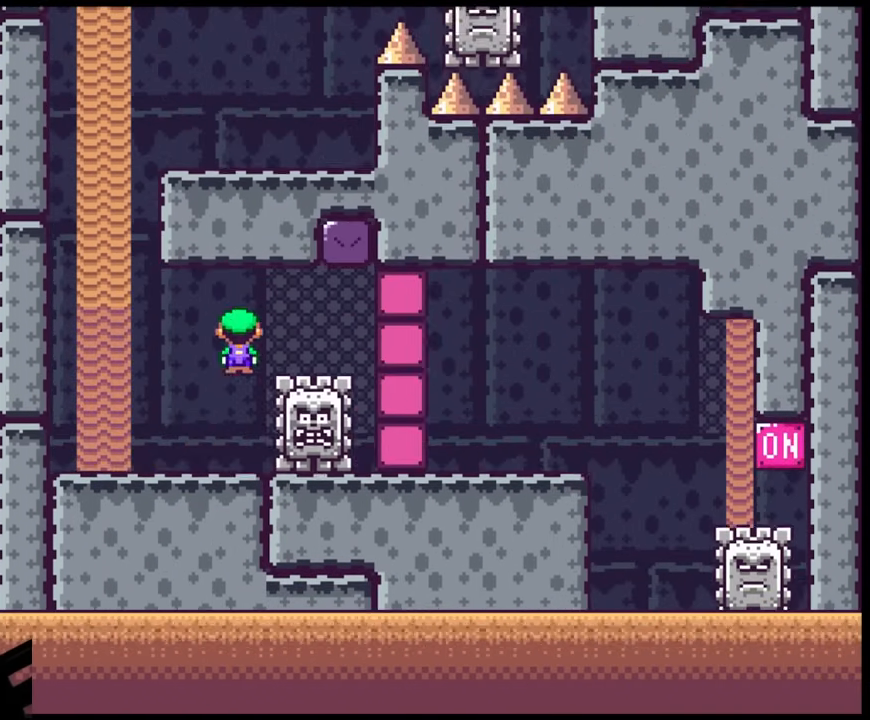
{"buttons": ["X", "DPAD_RIGHT"], "events": [[17, "A", "up"], [333, "A", "down"], [417, "DPAD_LEFT", "up"], [433, "A", "up"], [467, "DPAD_RIGHT", "down"]]}
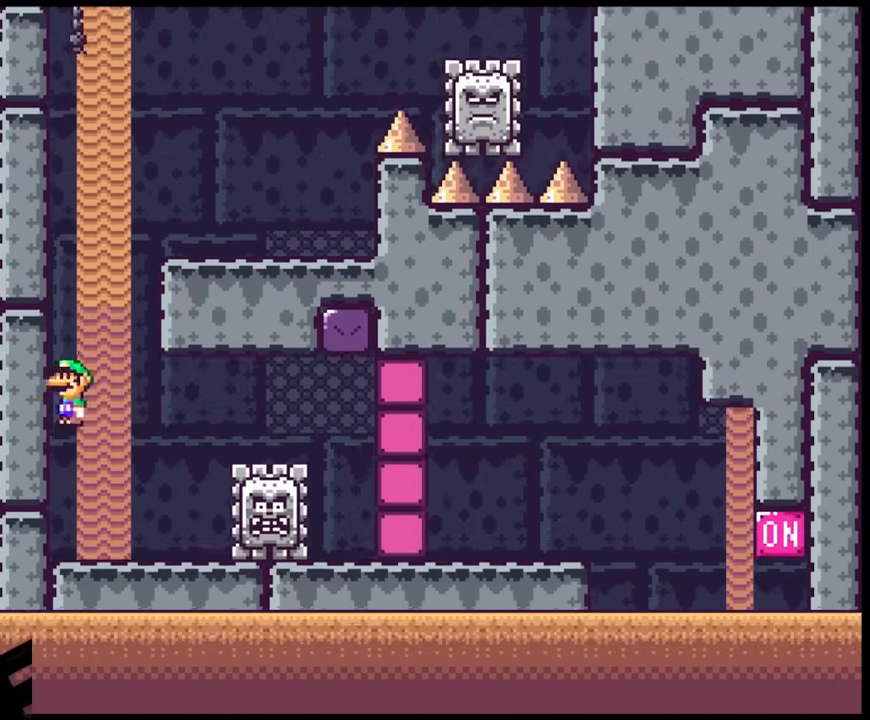
{"buttons": ["A", "X", "DPAD_RIGHT"], "events": [[150, "DPAD_RIGHT", "up"], [167, "DPAD_LEFT", "down"], [217, "A", "down"], [317, "DPAD_LEFT", "up"], [317, "DPAD_RIGHT", "down"]]}
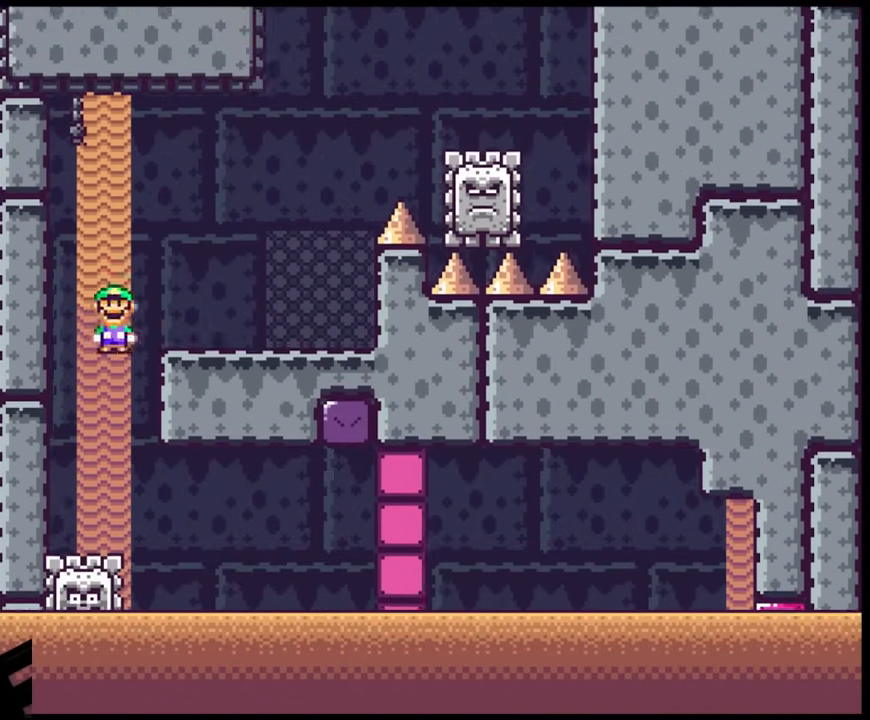
{"buttons": ["A", "X", "DPAD_RIGHT"], "events": [[83, "A", "up"], [350, "A", "down"]]}
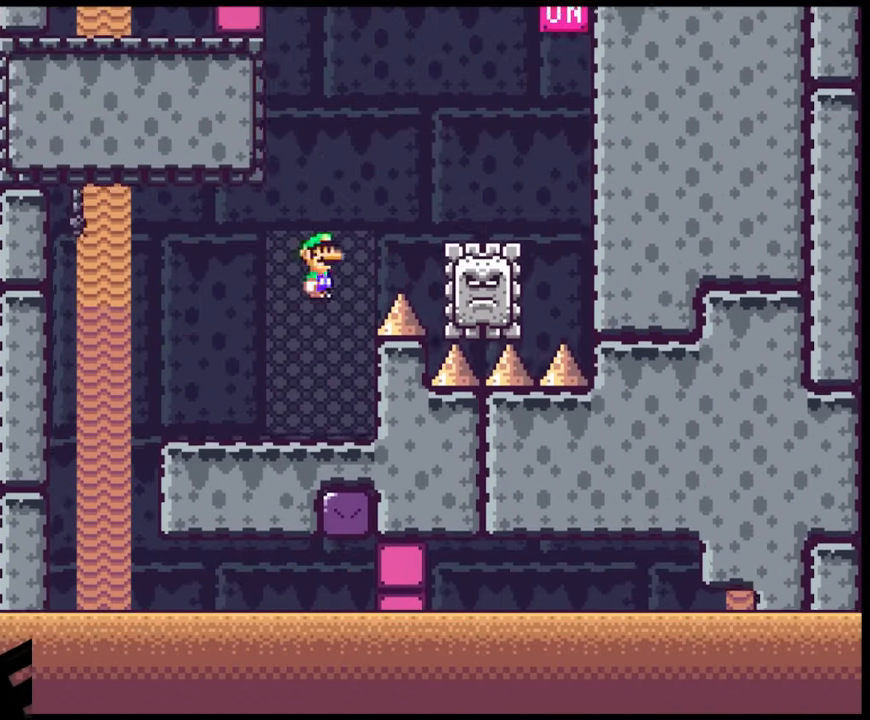
{"buttons": ["A", "X", "DPAD_RIGHT"], "events": [[233, "A", "up"], [317, "A", "down"]]}
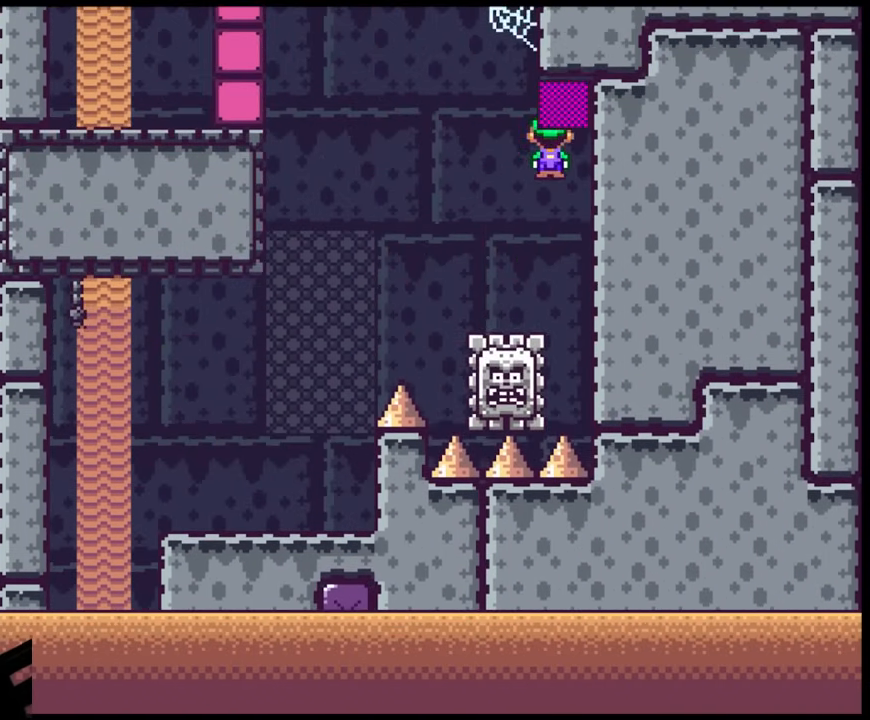
{"buttons": ["A", "X", "DPAD_LEFT"], "events": [[117, "DPAD_LEFT", "down"], [117, "DPAD_RIGHT", "up"], [350, "DPAD_LEFT", "up"], [433, "DPAD_LEFT", "down"]]}
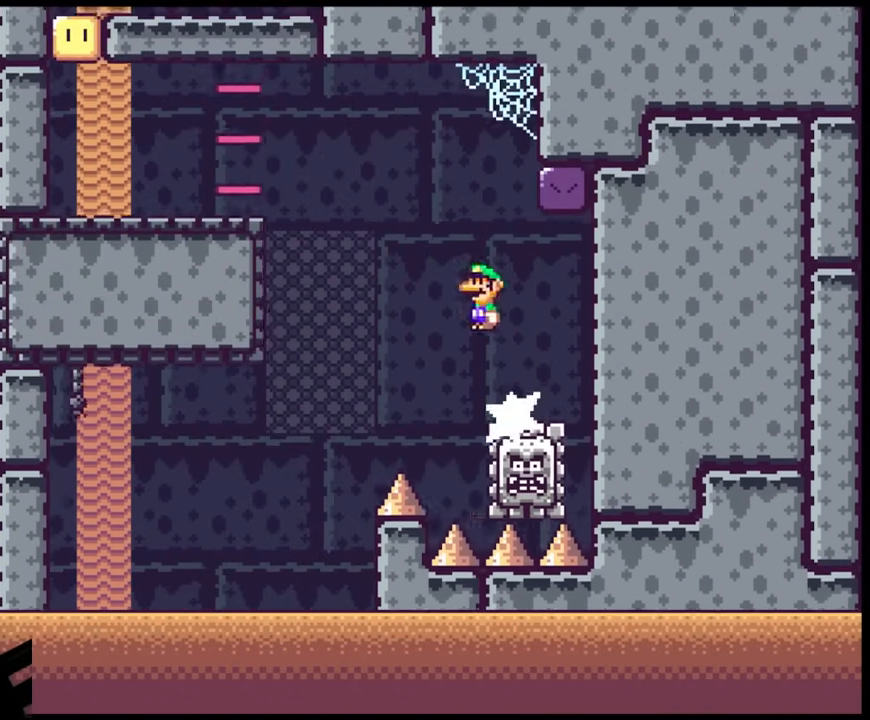
{"buttons": ["A", "X", "DPAD_LEFT"], "events": []}
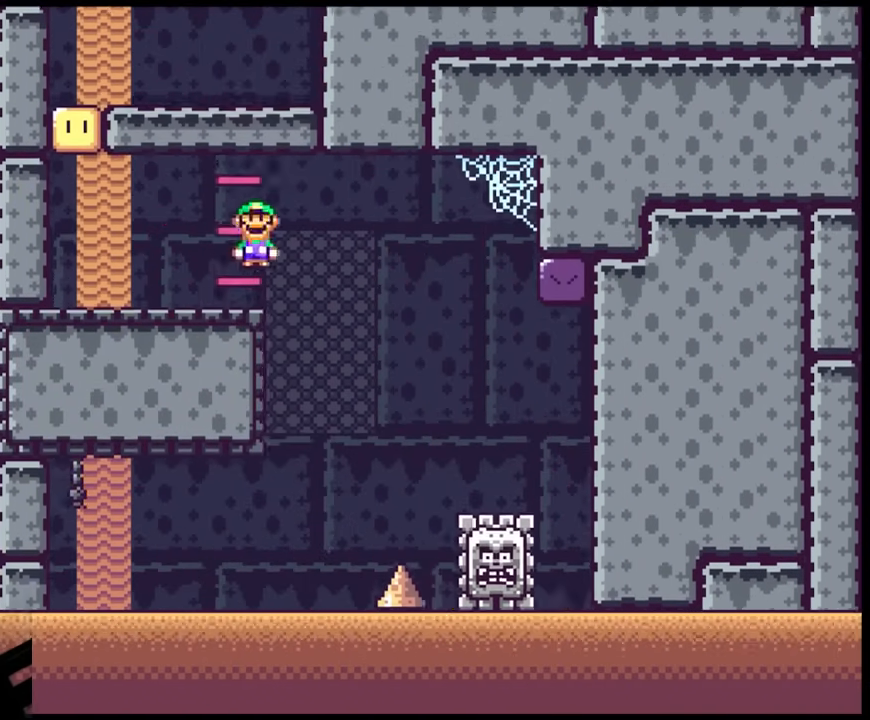
{"buttons": ["Y"], "events": [[33, "A", "up"], [117, "X", "up"], [117, "Y", "down"], [317, "B", "down"], [483, "B", "up"], [500, "DPAD_LEFT", "up"]]}
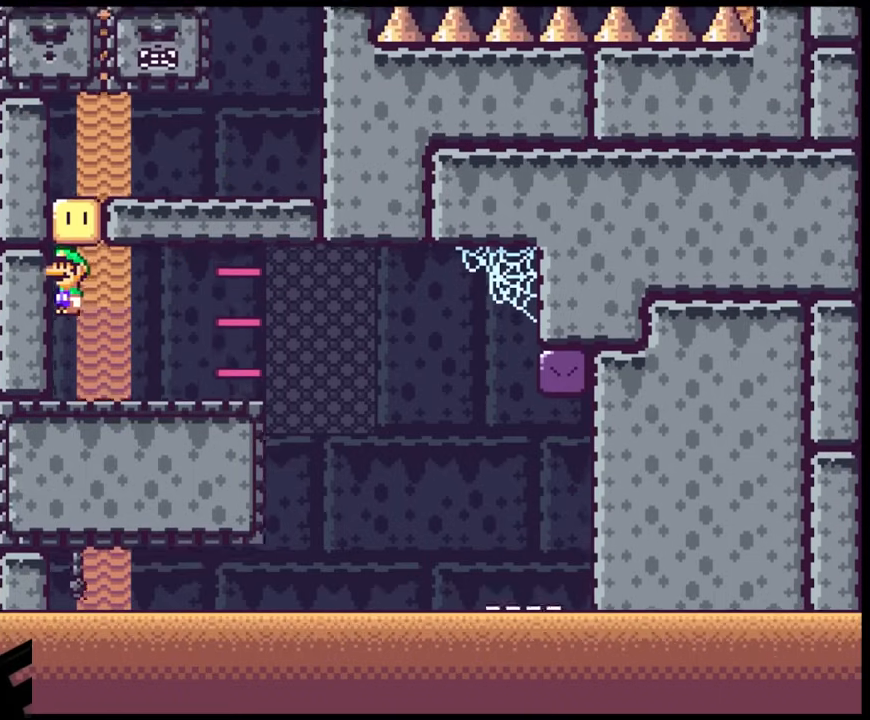
{"buttons": ["B", "Y", "DPAD_RIGHT"], "events": [[217, "B", "down"], [400, "DPAD_RIGHT", "down"]]}
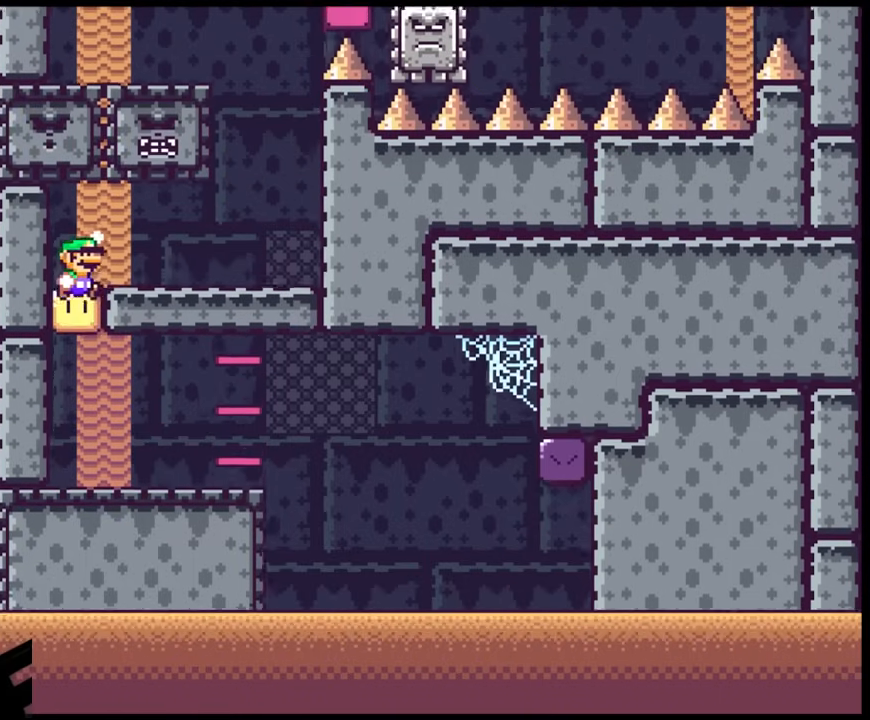
{"buttons": ["B", "Y", "DPAD_LEFT"], "events": [[100, "B", "up"], [417, "B", "down"], [450, "DPAD_LEFT", "down"], [450, "DPAD_RIGHT", "up"]]}
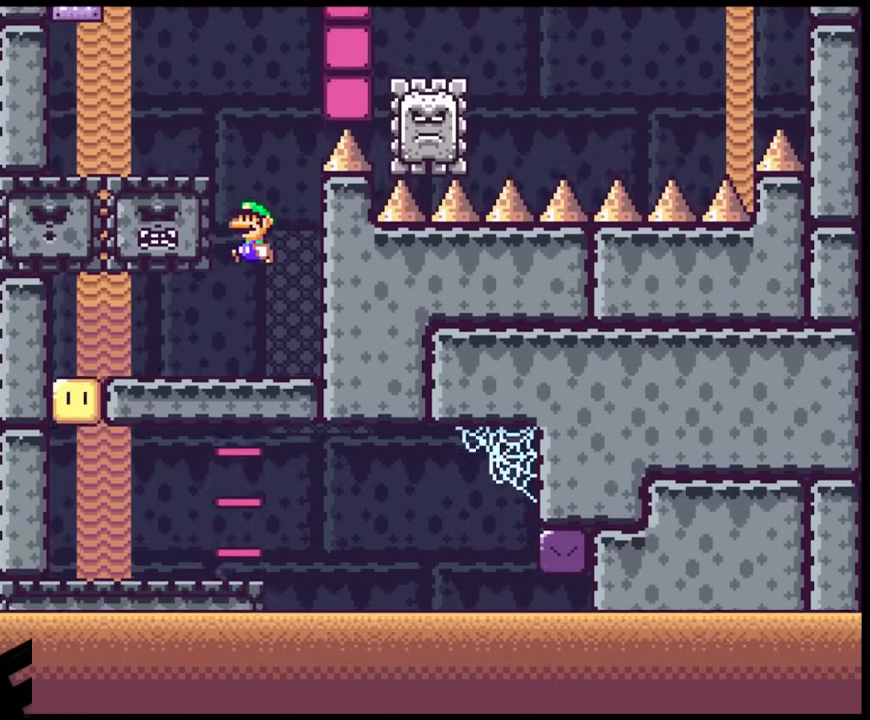
{"buttons": ["Y", "DPAD_LEFT"], "events": [[150, "B", "up"]]}
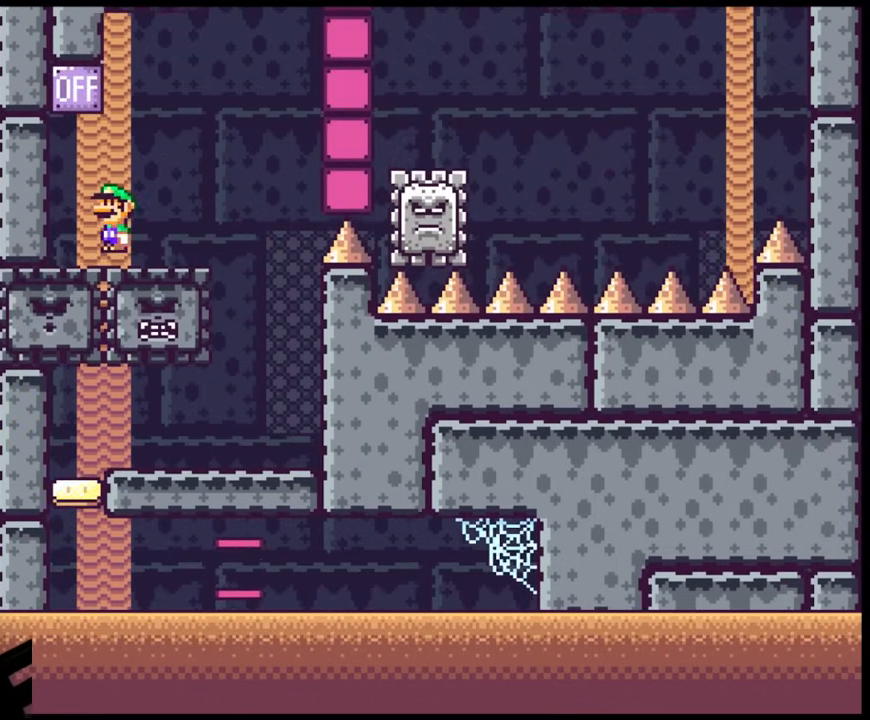
{"buttons": ["X", "DPAD_RIGHT"], "events": [[33, "B", "down"], [167, "DPAD_LEFT", "up"], [200, "B", "up"], [200, "DPAD_RIGHT", "down"], [317, "X", "down"], [317, "Y", "up"]]}
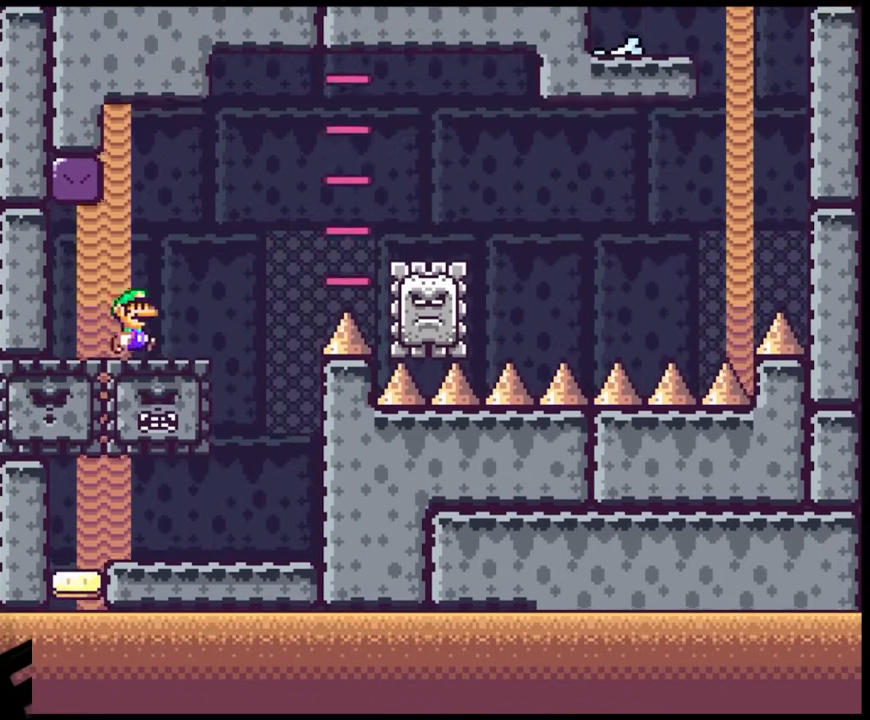
{"buttons": ["X", "DPAD_RIGHT"], "events": [[117, "A", "down"], [417, "A", "up"]]}
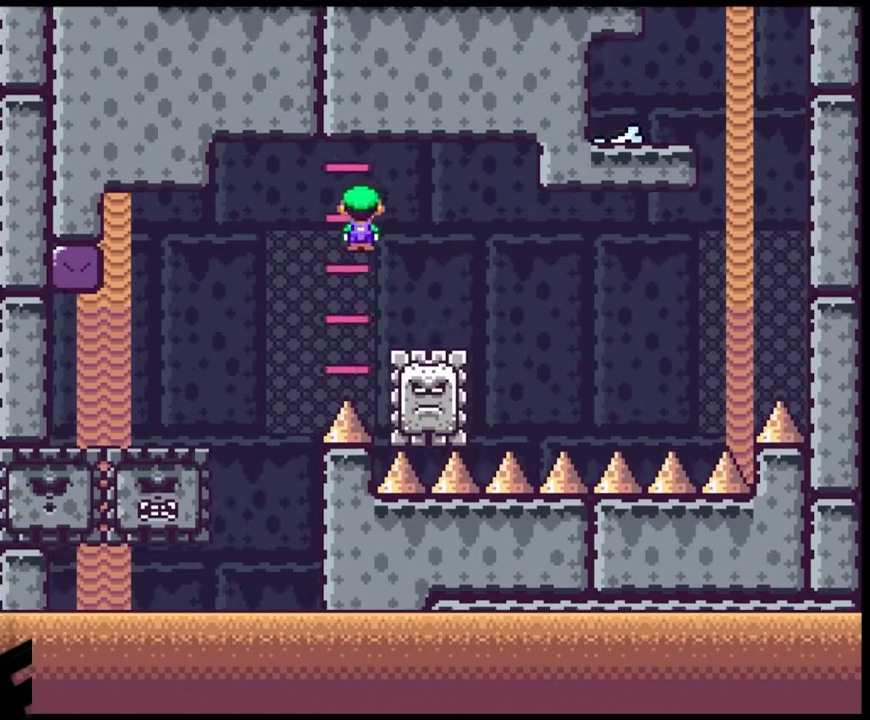
{"buttons": ["A", "X", "DPAD_RIGHT"], "events": [[317, "A", "down"]]}
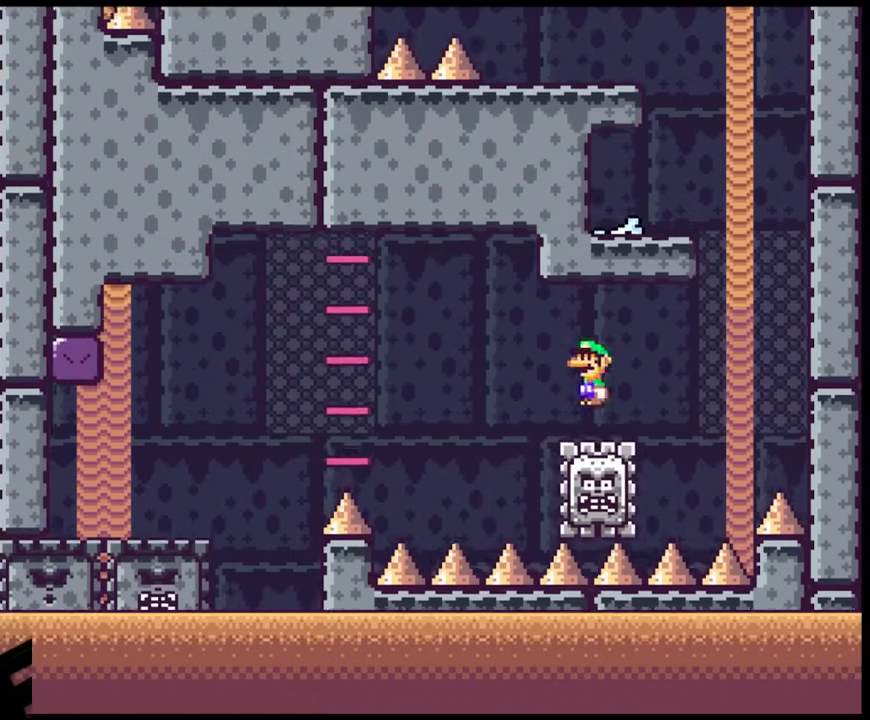
{"buttons": ["A", "X", "DPAD_LEFT"], "events": [[317, "DPAD_LEFT", "down"], [317, "DPAD_RIGHT", "up"]]}
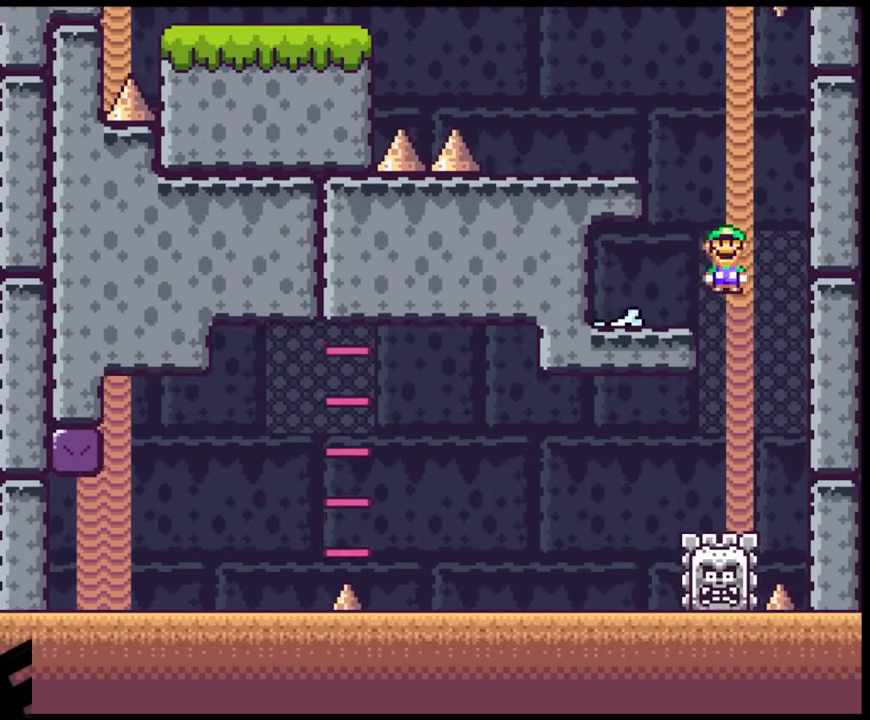
{"buttons": ["B", "Y", "DPAD_LEFT"], "events": [[117, "A", "up"], [183, "Y", "down"], [200, "X", "up"], [233, "DPAD_LEFT", "up"], [233, "DPAD_RIGHT", "down"], [350, "B", "down"], [433, "DPAD_RIGHT", "up"], [450, "DPAD_LEFT", "down"]]}
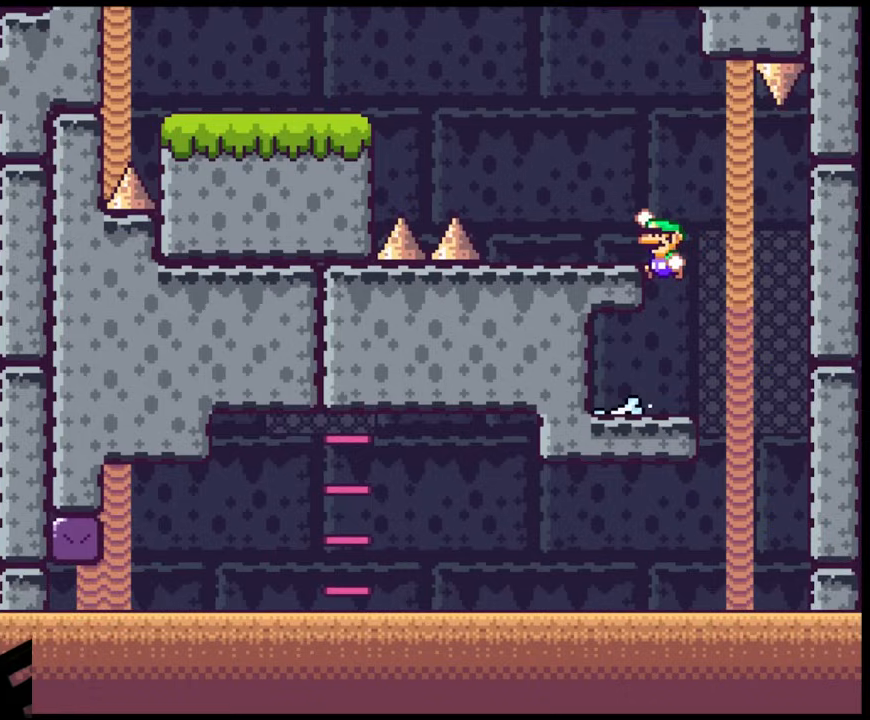
{"buttons": ["B", "Y", "DPAD_LEFT"], "events": [[117, "B", "up"], [400, "B", "down"]]}
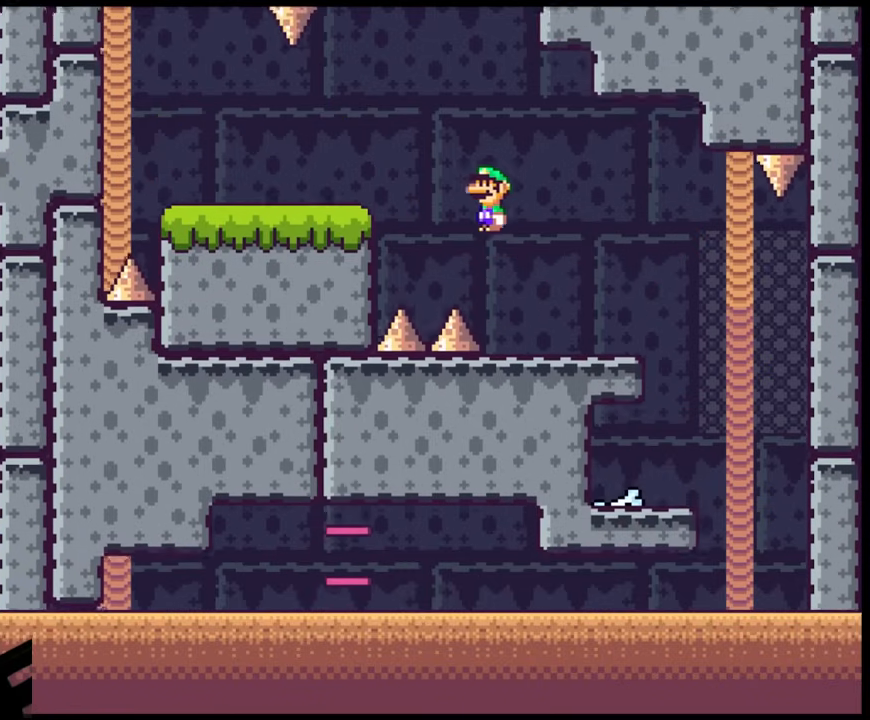
{"buttons": ["Y", "DPAD_LEFT"], "events": [[67, "B", "up"]]}
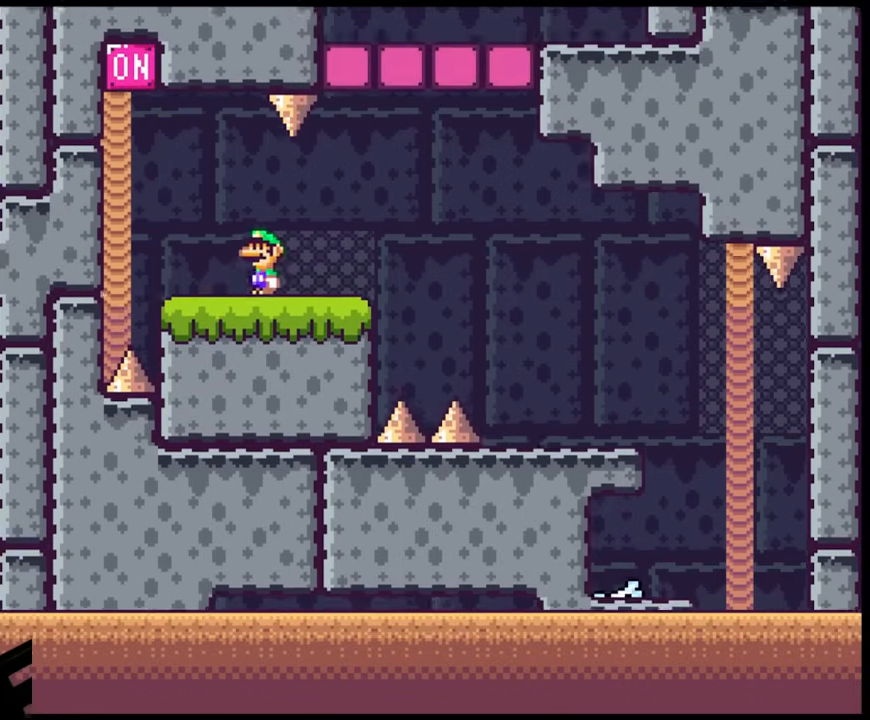
{"buttons": ["B", "Y", "DPAD_RIGHT"], "events": [[183, "B", "down"], [267, "DPAD_LEFT", "up"], [317, "DPAD_RIGHT", "down"]]}
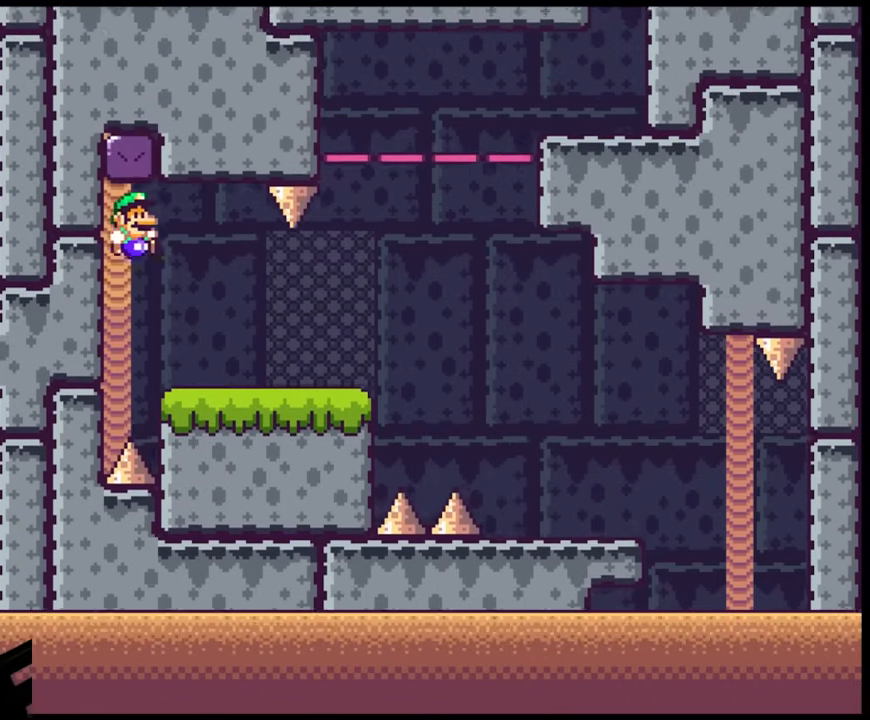
{"buttons": ["B", "Y", "DPAD_RIGHT"], "events": [[167, "B", "up"], [483, "B", "down"]]}
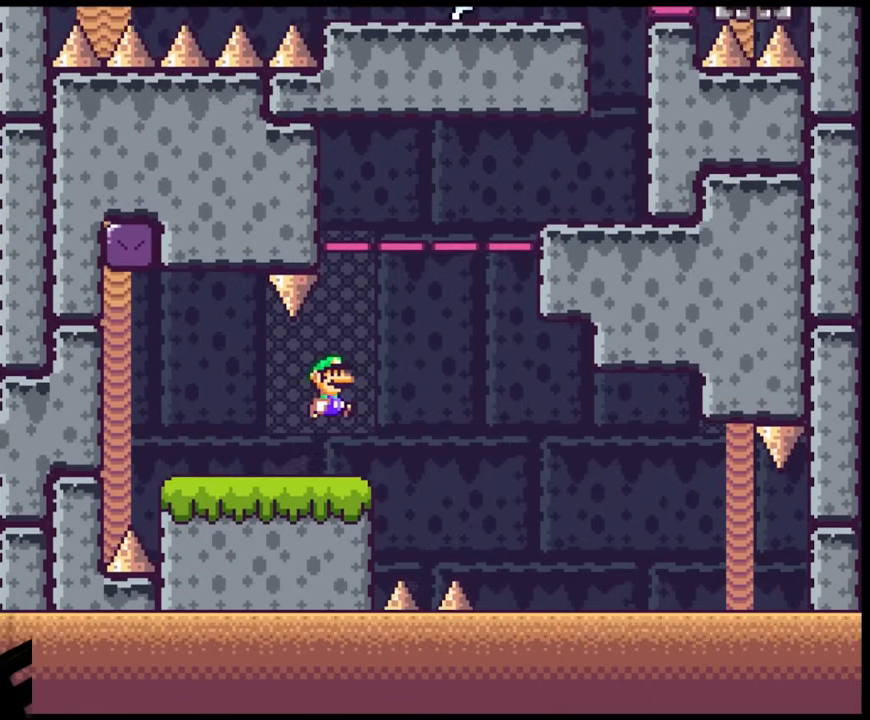
{"buttons": ["Y", "DPAD_RIGHT"], "events": [[367, "B", "up"]]}
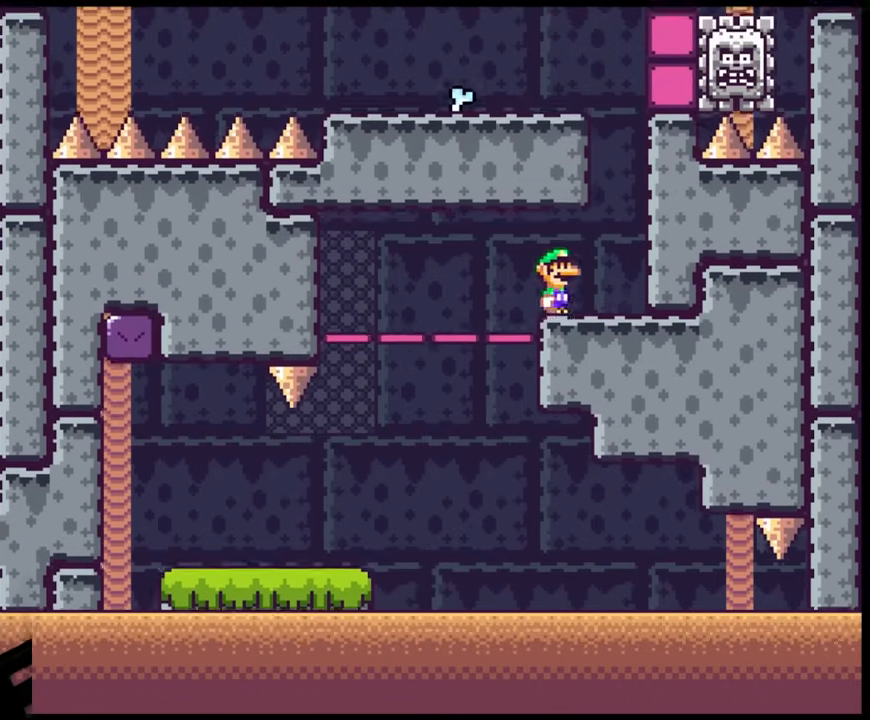
{"buttons": ["Y", "DPAD_LEFT"], "events": [[117, "B", "down"], [200, "DPAD_RIGHT", "up"], [217, "DPAD_LEFT", "down"], [350, "B", "up"]]}
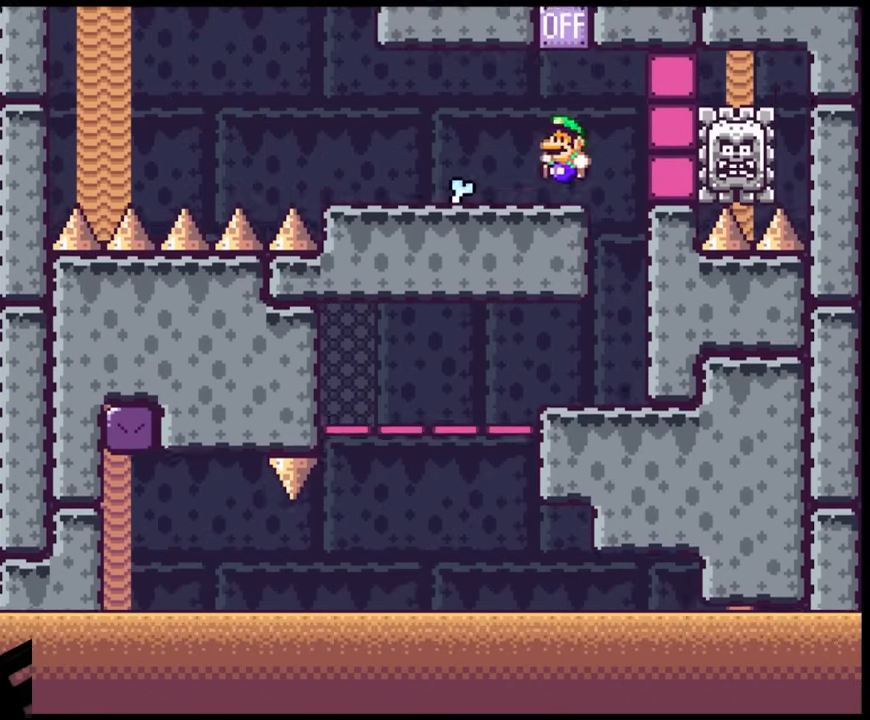
{"buttons": ["Y", "DPAD_LEFT"], "events": [[67, "DPAD_LEFT", "up"], [100, "DPAD_RIGHT", "down"], [217, "B", "down"], [333, "DPAD_RIGHT", "up"], [383, "DPAD_LEFT", "down"], [483, "B", "up"]]}
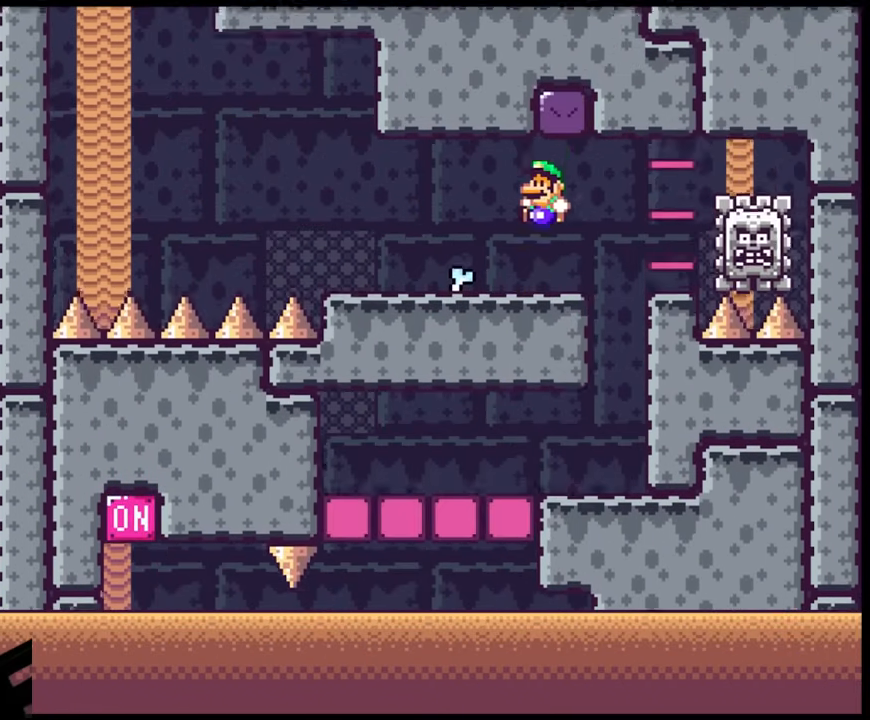
{"buttons": ["A", "X", "DPAD_LEFT"], "events": [[83, "X", "down"], [83, "Y", "up"], [450, "A", "down"]]}
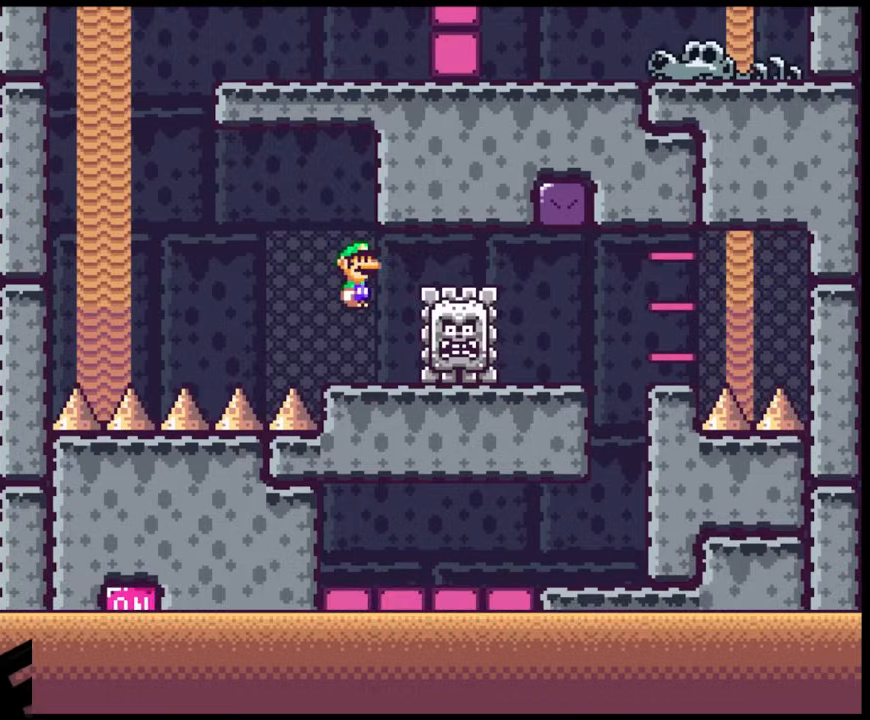
{"buttons": ["A", "X", "DPAD_LEFT"], "events": [[167, "A", "up"], [317, "A", "down"]]}
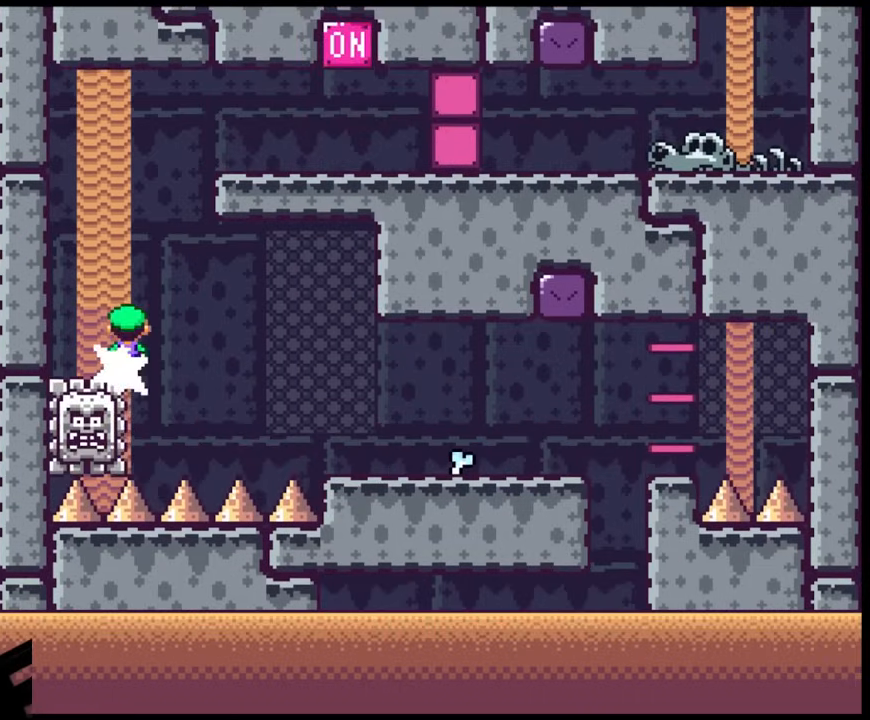
{"buttons": ["A", "X", "DPAD_RIGHT"], "events": [[67, "DPAD_LEFT", "up"], [83, "DPAD_RIGHT", "down"]]}
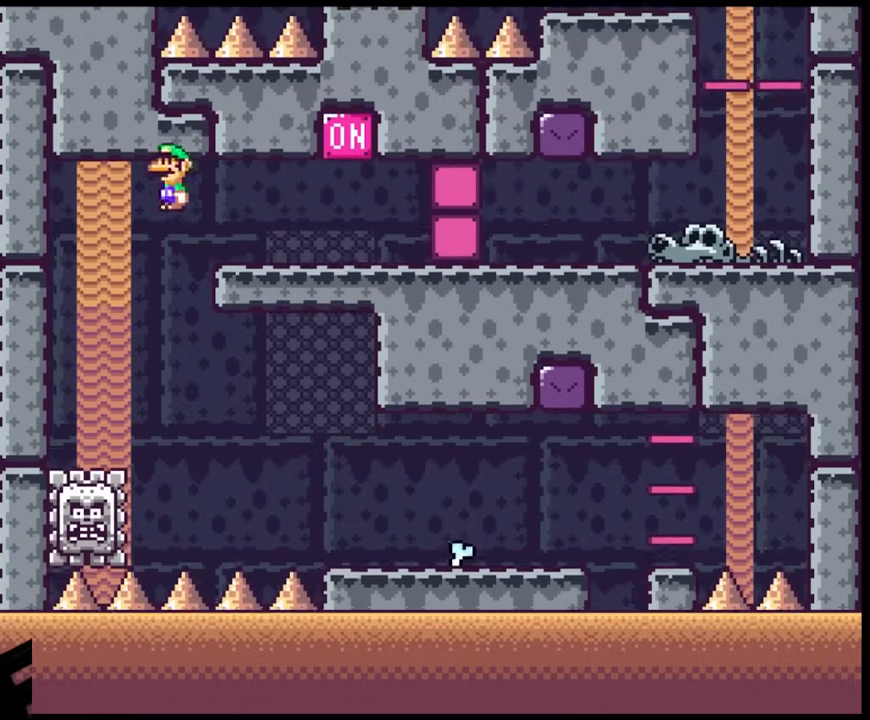
{"buttons": ["Y", "DPAD_RIGHT"], "events": [[83, "A", "up"], [167, "X", "up"], [183, "Y", "down"], [333, "B", "down"], [500, "B", "up"]]}
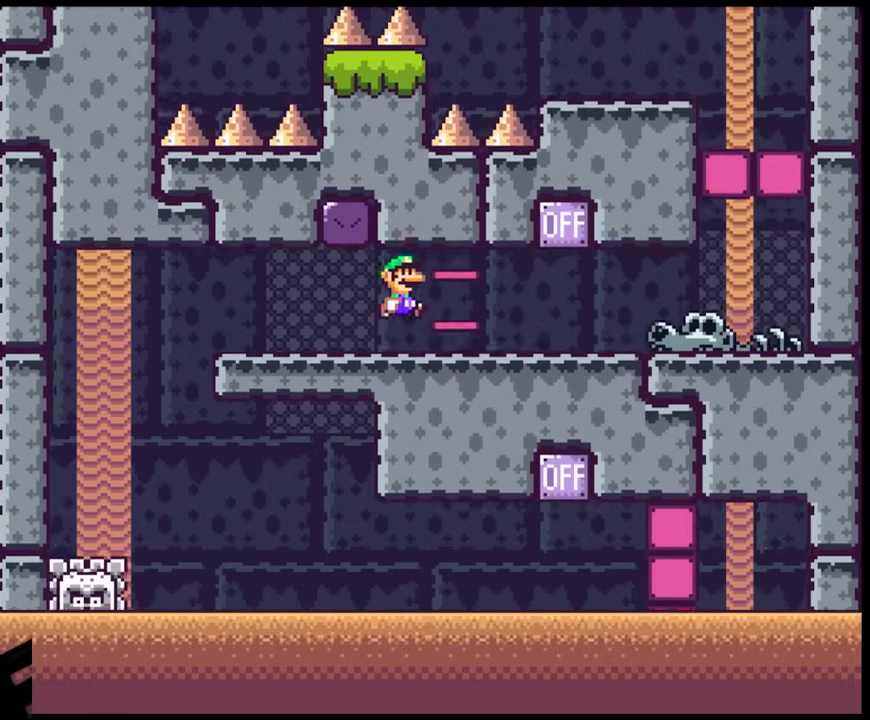
{"buttons": ["B", "Y", "DPAD_RIGHT"], "events": [[333, "B", "down"]]}
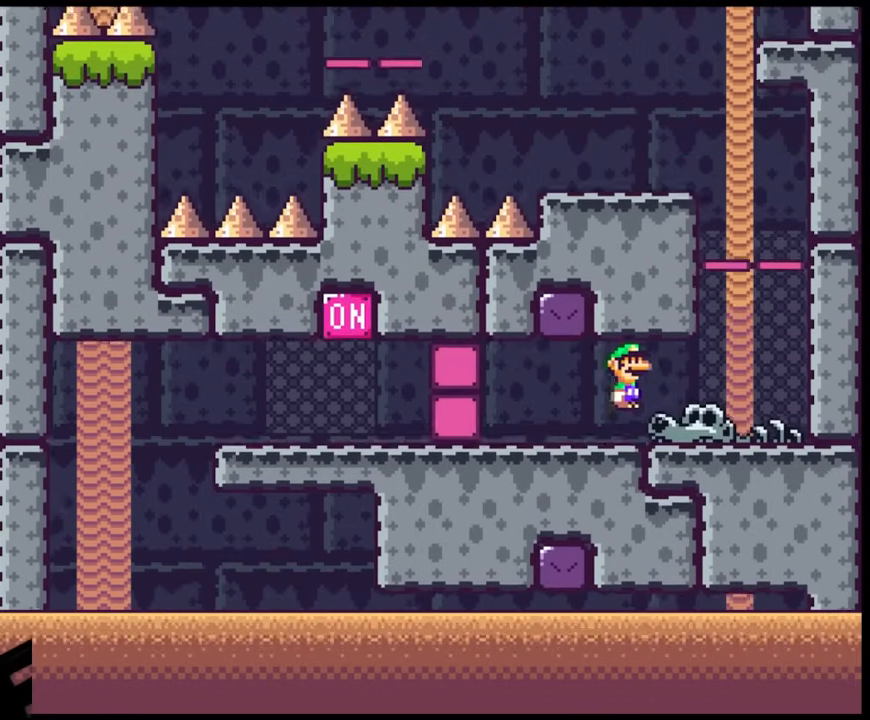
{"buttons": ["B", "Y", "DPAD_LEFT"], "events": [[33, "B", "up"], [217, "B", "down"], [283, "DPAD_RIGHT", "up"], [283, "DPAD_UP", "down"], [300, "DPAD_LEFT", "down"], [300, "DPAD_UP", "up"]]}
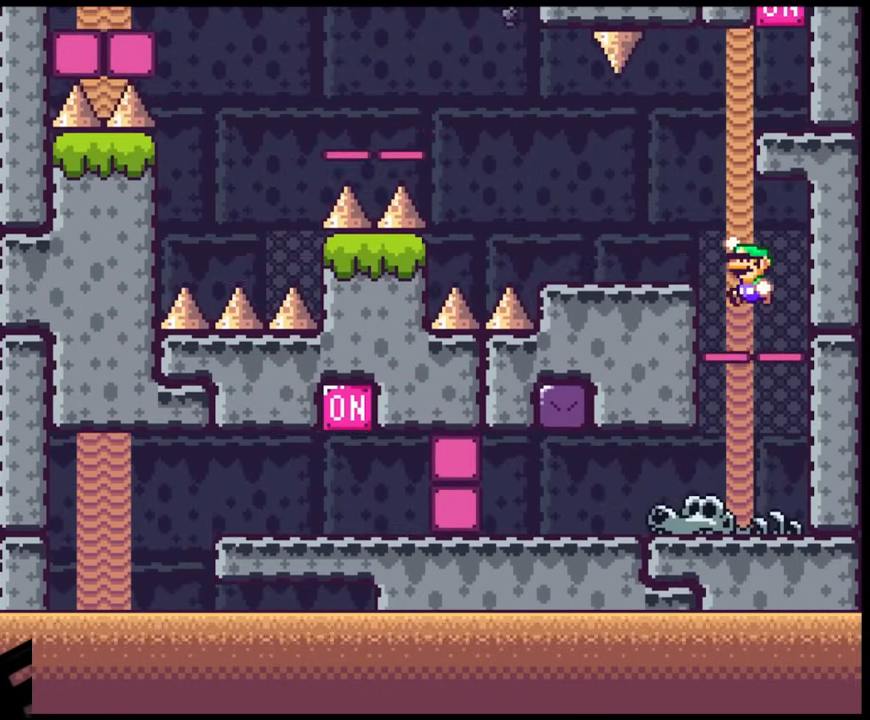
{"buttons": ["B", "Y", "DPAD_LEFT"], "events": [[217, "B", "up"], [500, "B", "down"]]}